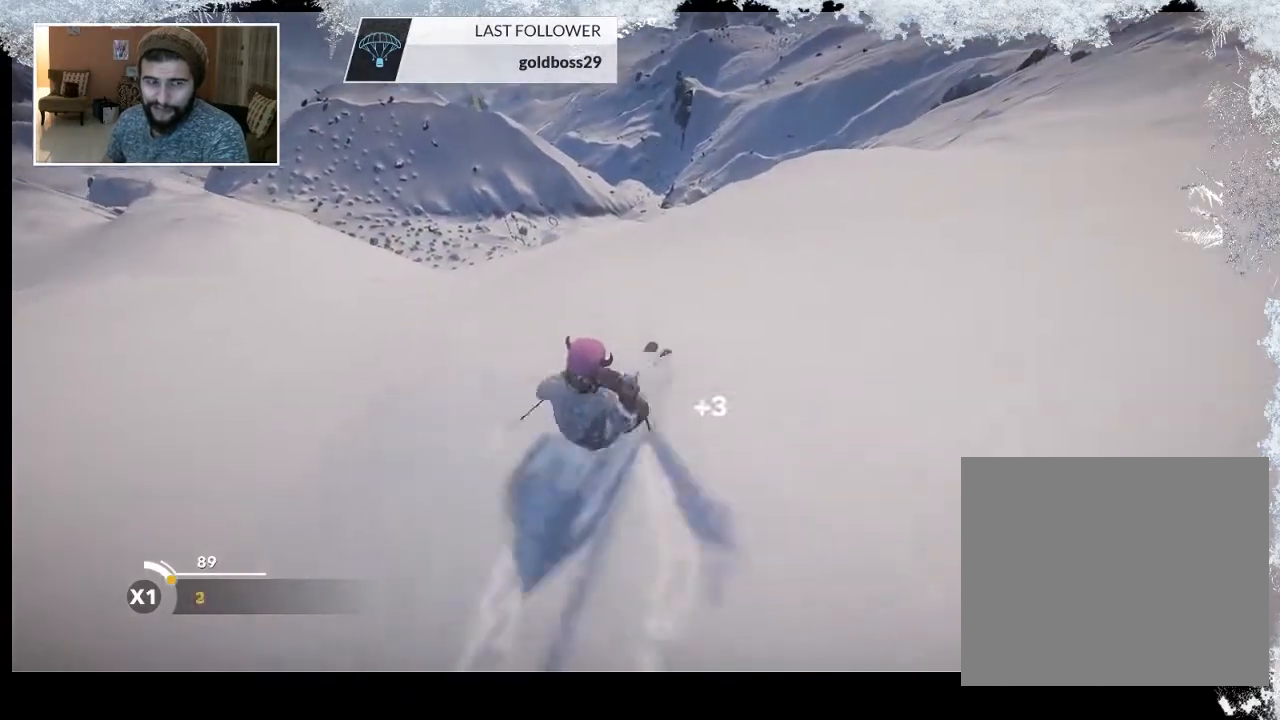
Gameplay with a controller (PlayStation layout); each line is a JSON object with the inputs held at the frame after it. "events" lists button and stick changes between this image and that frame as [ms after this image, input, new state], when the widget could be followed in between.
{"buttons": [], "left_stick": "center", "right_stick": "center", "events": [[100, "START", "down"], [267, "START", "up"]]}
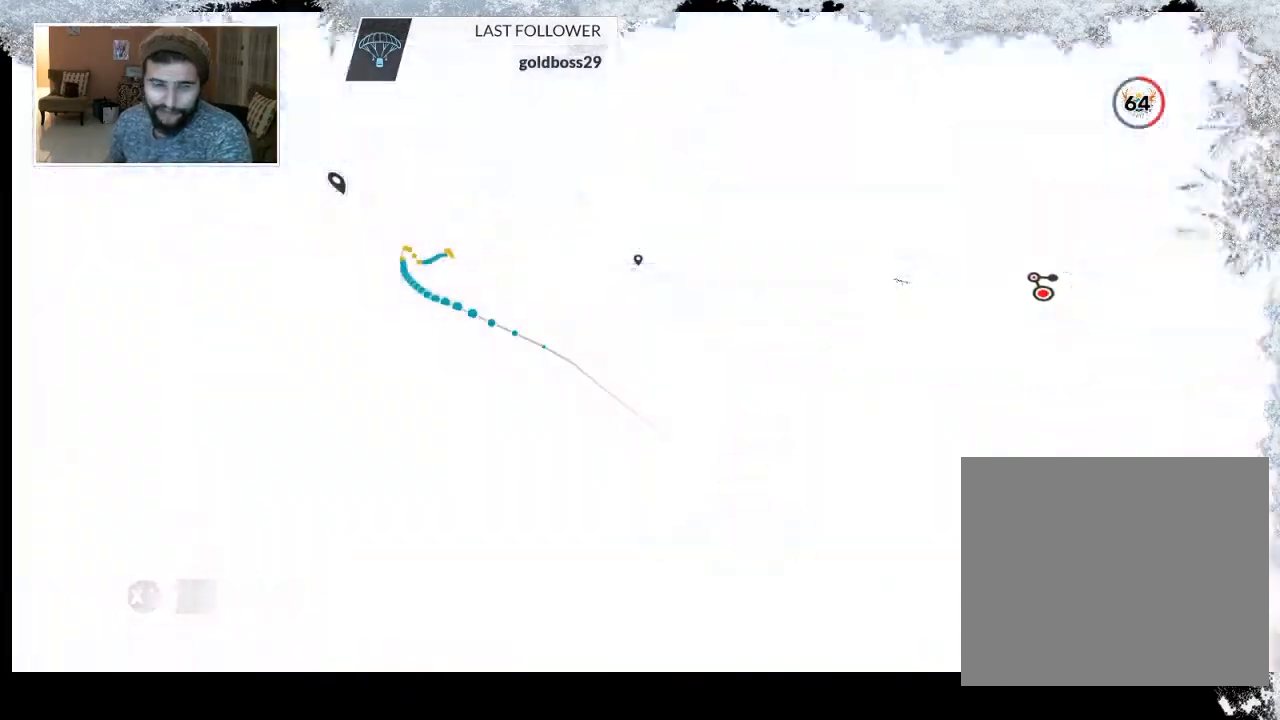
{"buttons": [], "left_stick": "center", "right_stick": "center", "events": []}
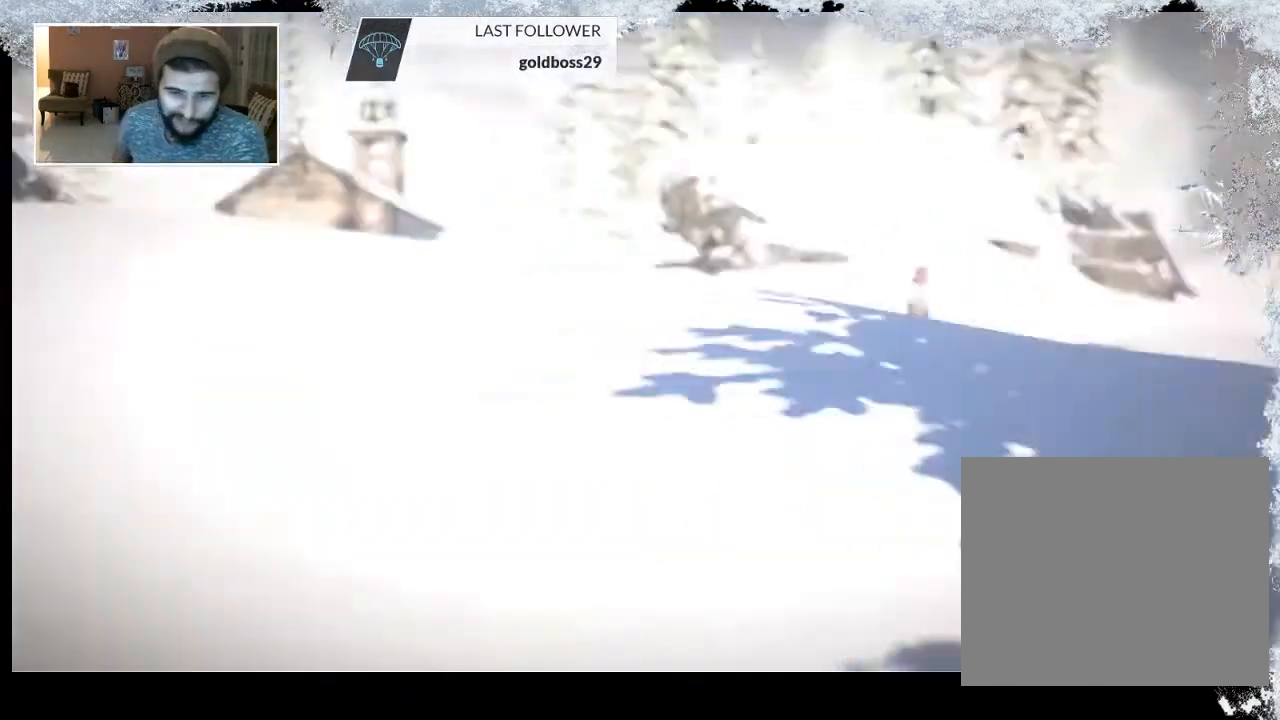
{"buttons": [], "left_stick": "center", "right_stick": "center", "events": []}
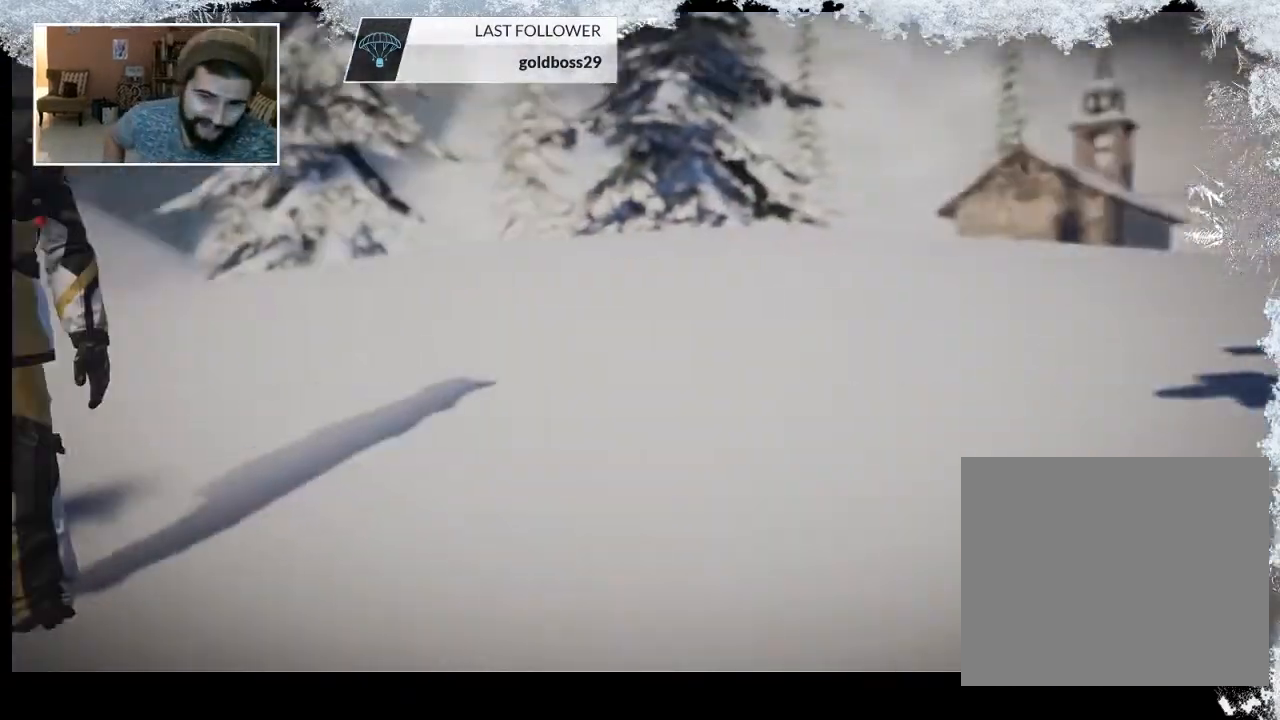
{"buttons": [], "left_stick": "center", "right_stick": "center", "events": []}
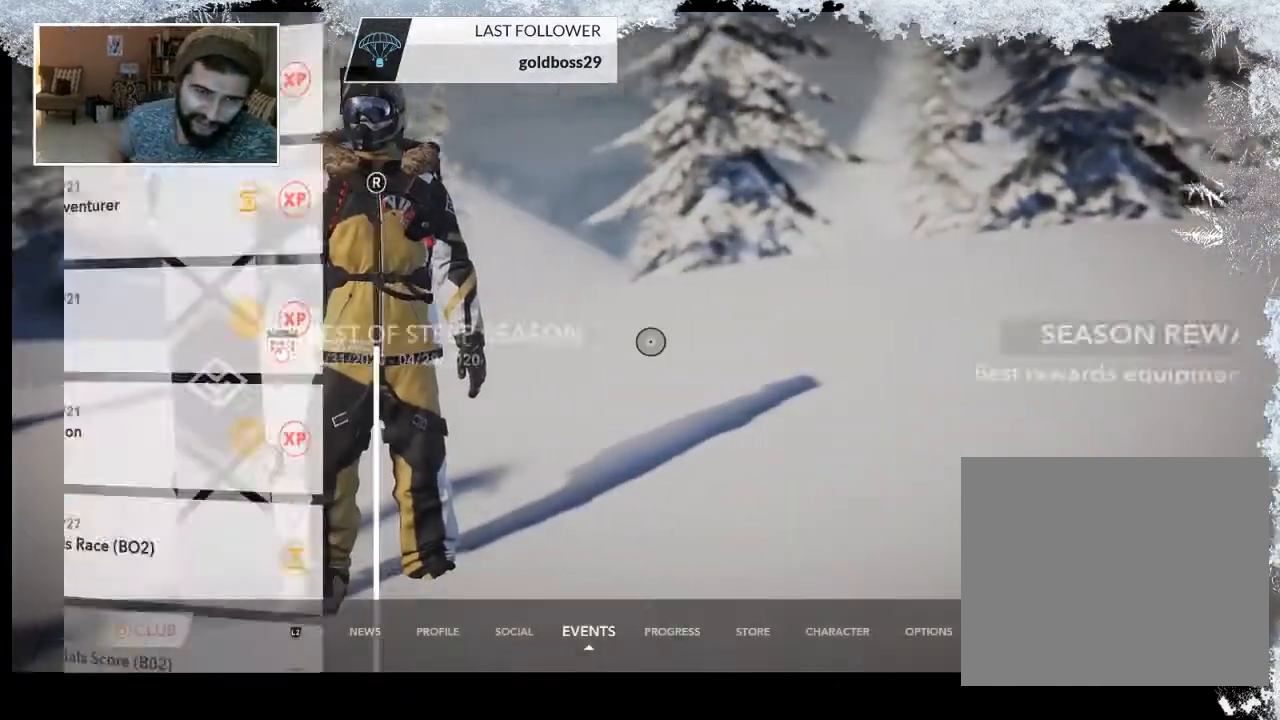
{"buttons": [], "left_stick": "center", "right_stick": "center", "events": [[333, "CIRCLE", "down"], [467, "CIRCLE", "up"]]}
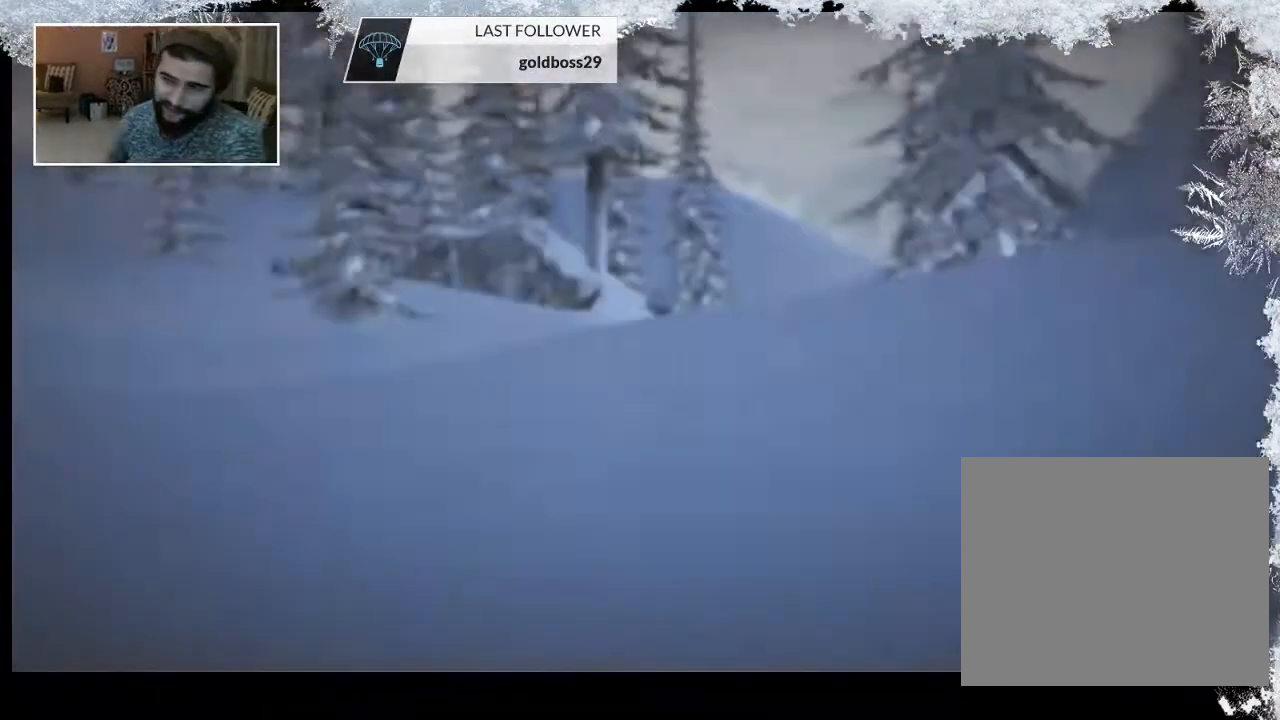
{"buttons": [], "left_stick": "center", "right_stick": "center", "events": []}
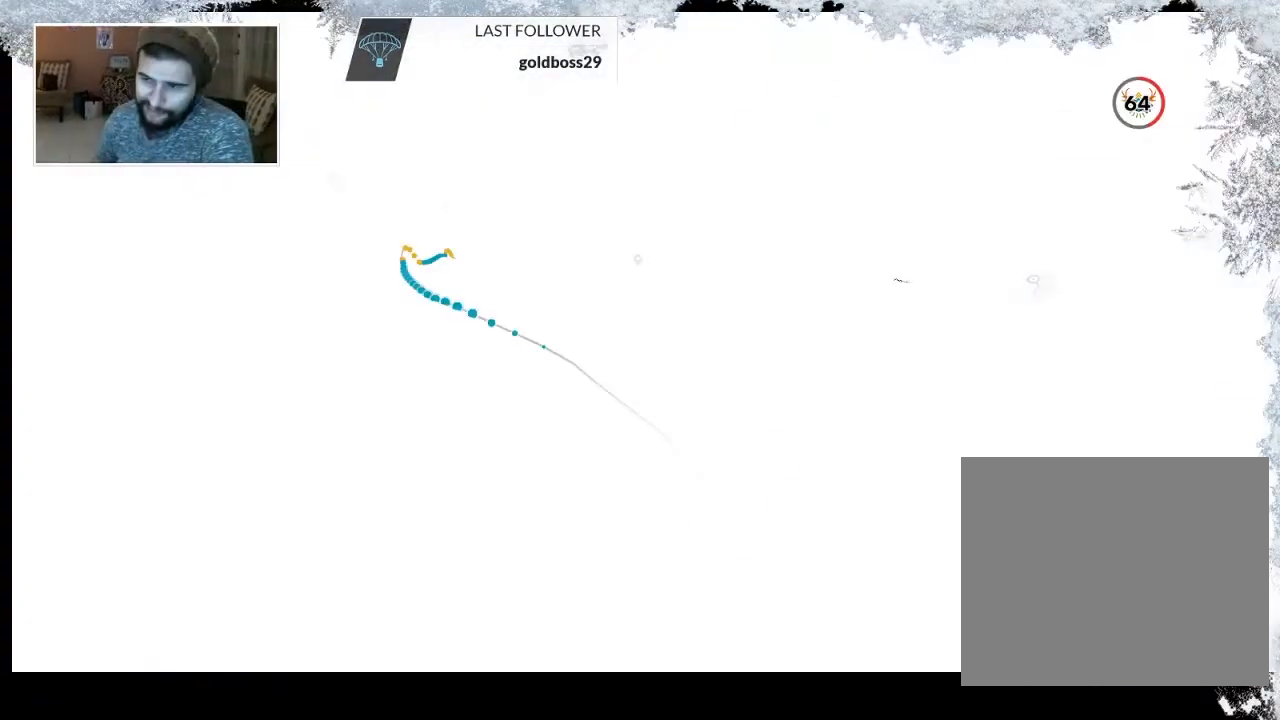
{"buttons": [], "left_stick": "center", "right_stick": "center", "events": [[233, "DPAD_DOWN", "down"], [400, "DPAD_DOWN", "up"]]}
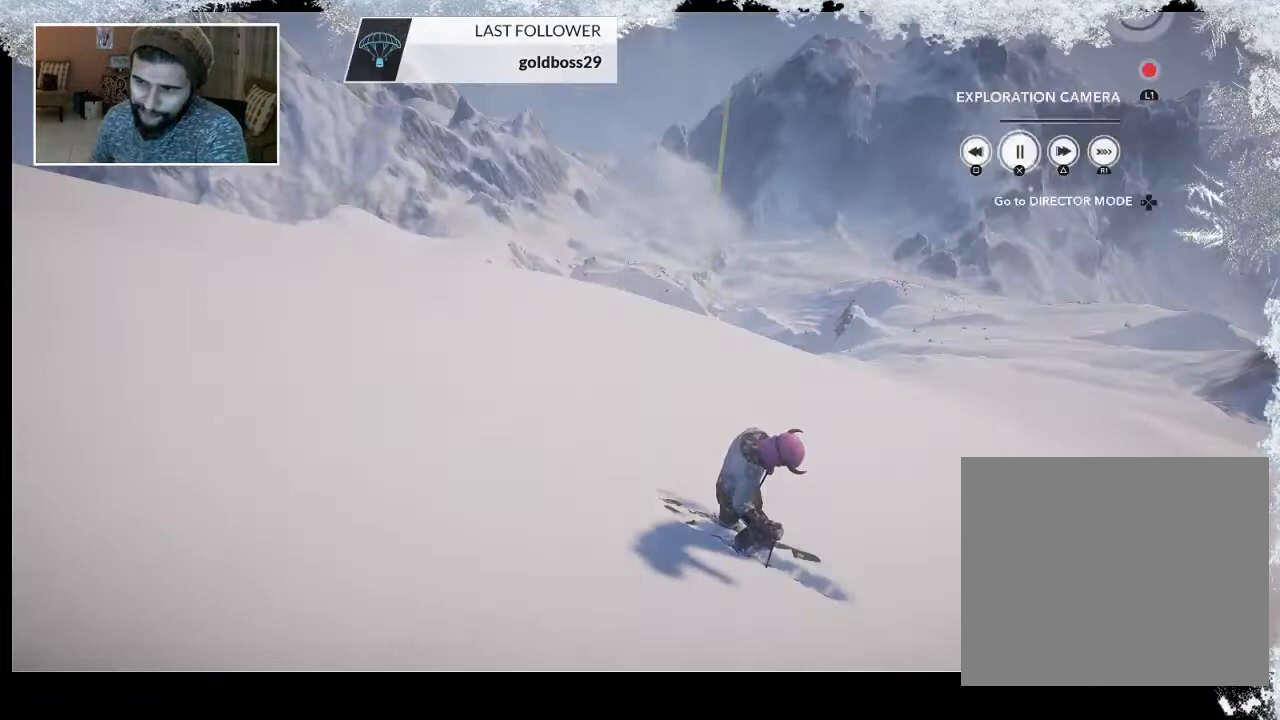
{"buttons": [], "left_stick": "center", "right_stick": "center", "events": []}
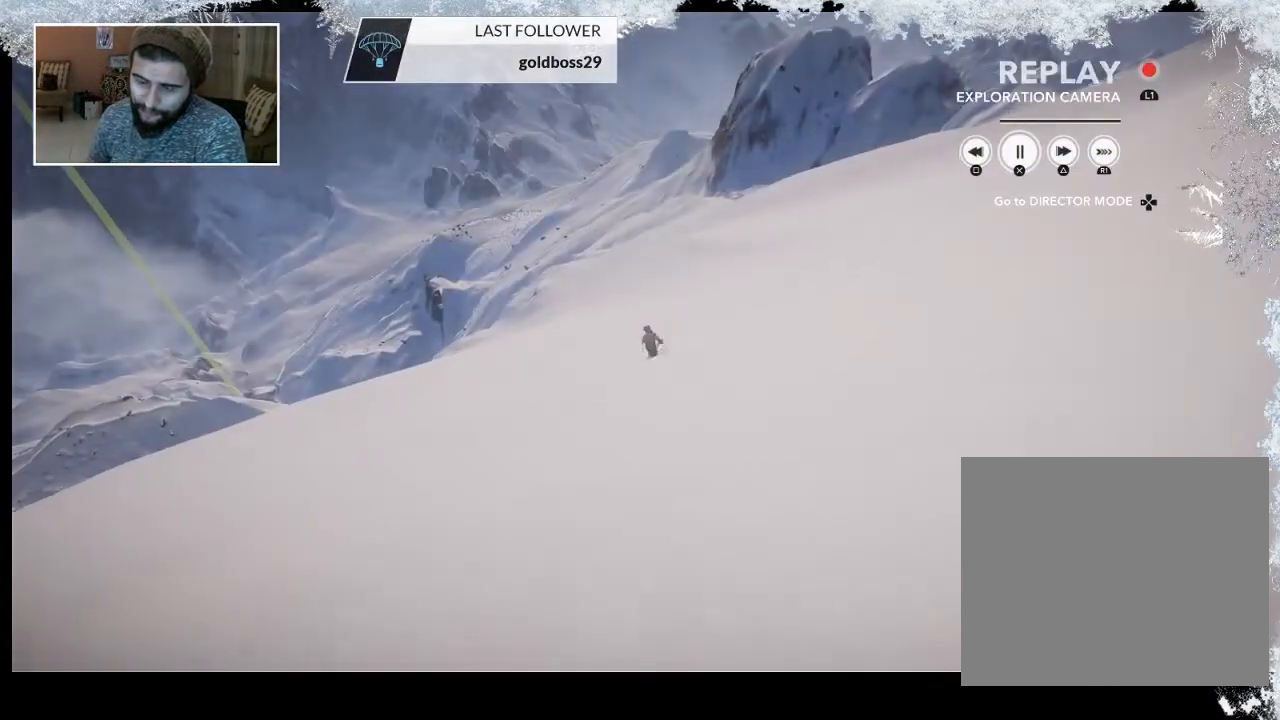
{"buttons": [], "left_stick": "center", "right_stick": "center", "events": []}
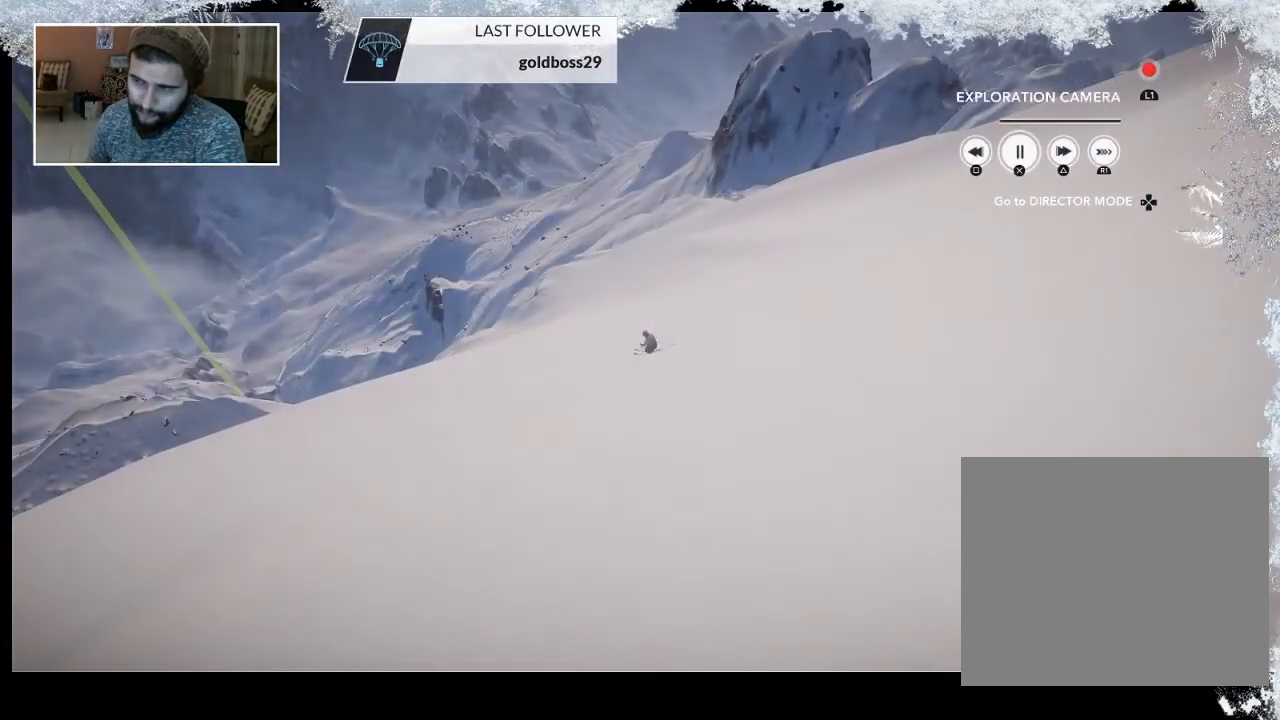
{"buttons": [], "left_stick": "center", "right_stick": "center", "events": []}
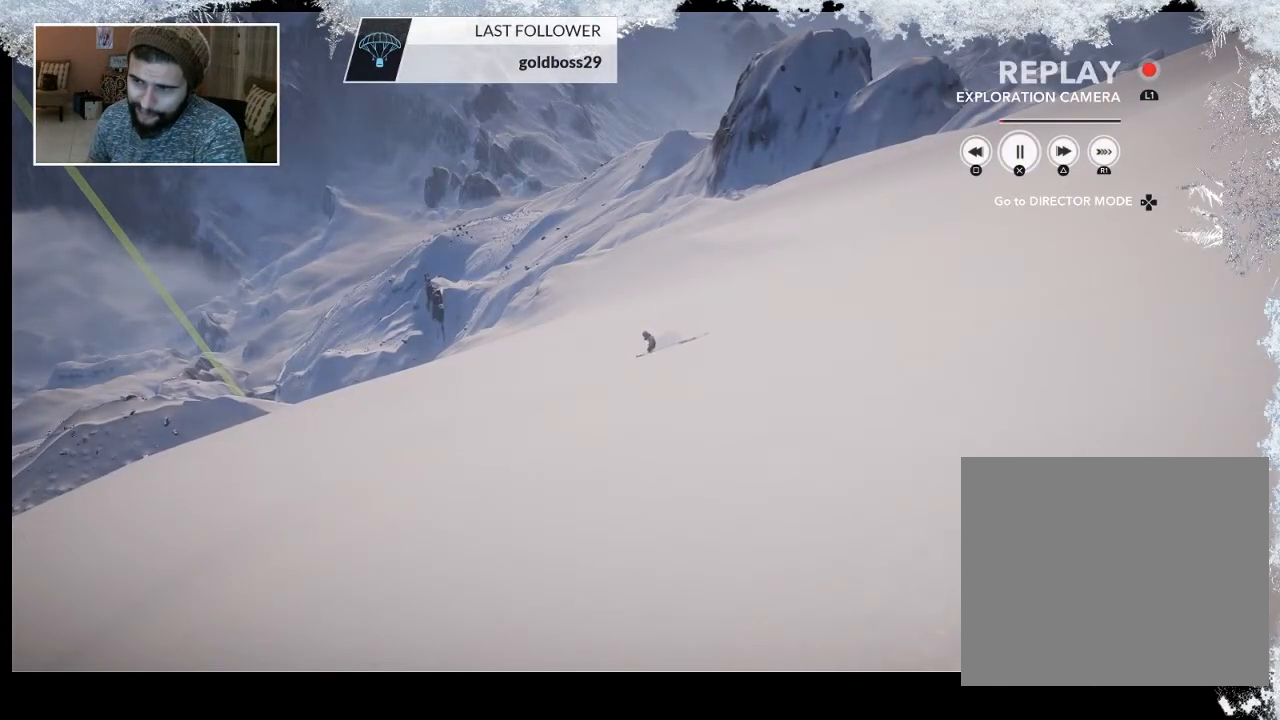
{"buttons": [], "left_stick": "center", "right_stick": "center", "events": []}
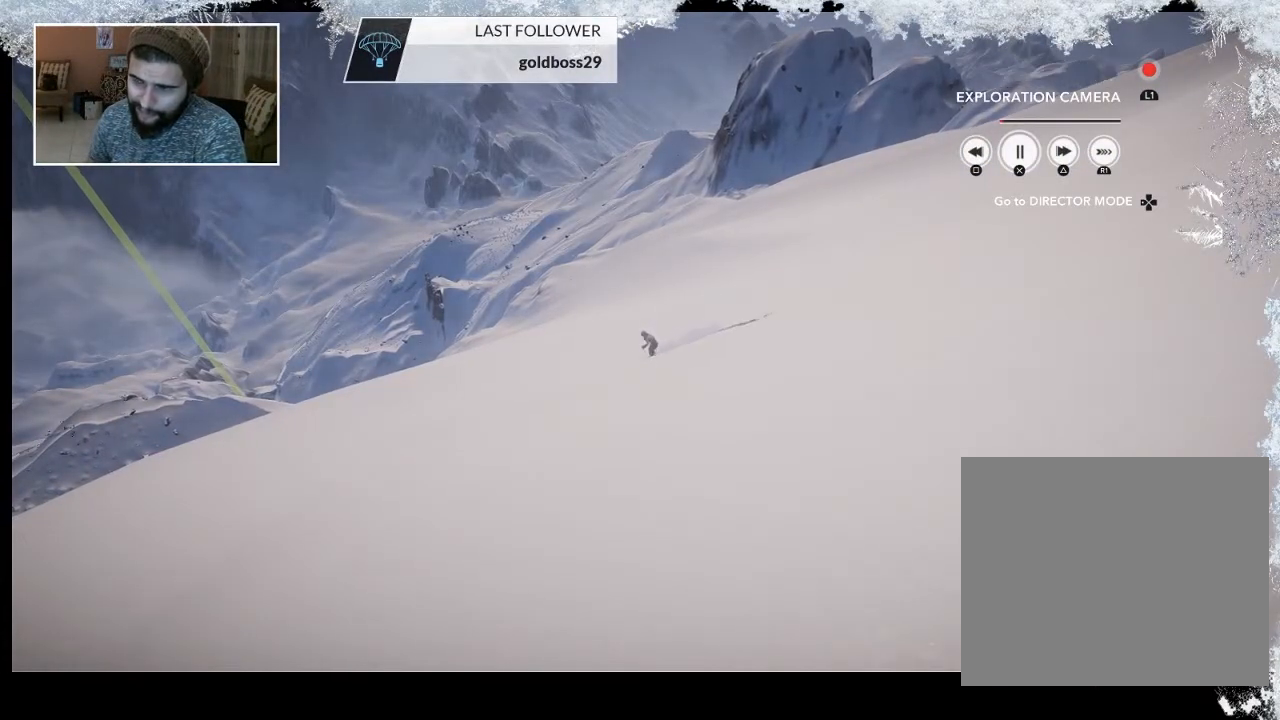
{"buttons": [], "left_stick": "center", "right_stick": "center", "events": []}
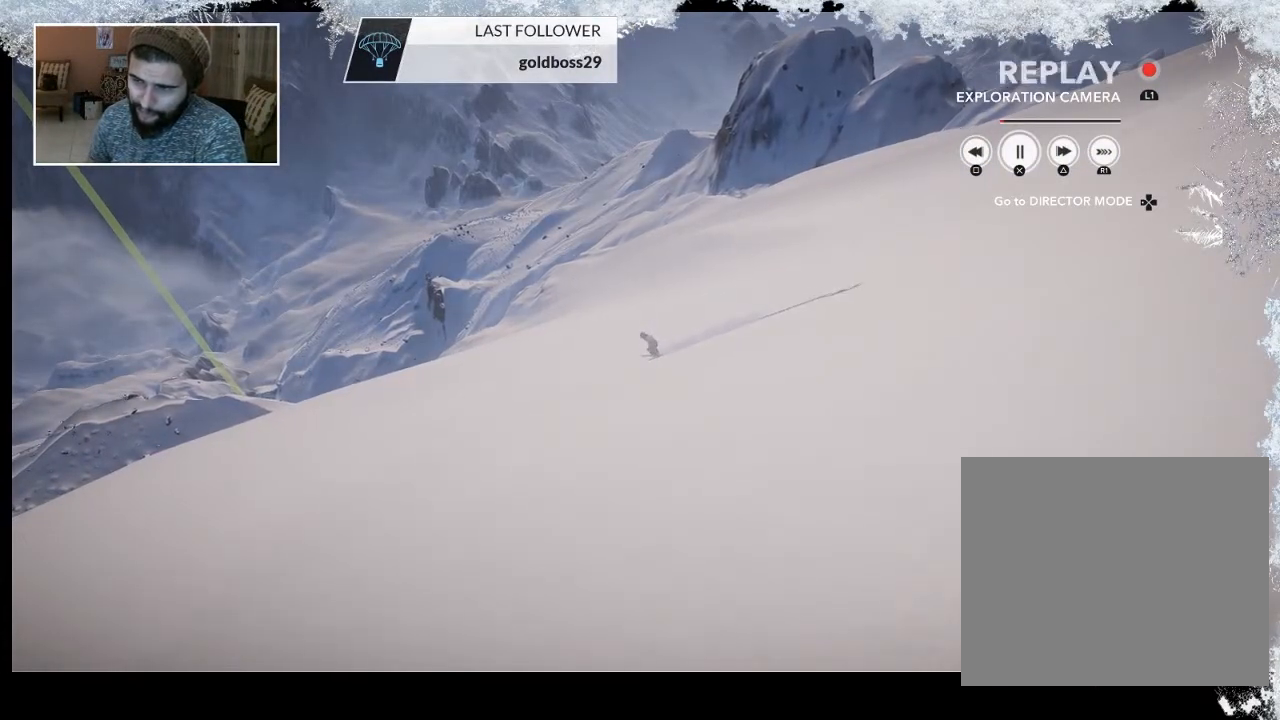
{"buttons": [], "left_stick": "center", "right_stick": "center", "events": []}
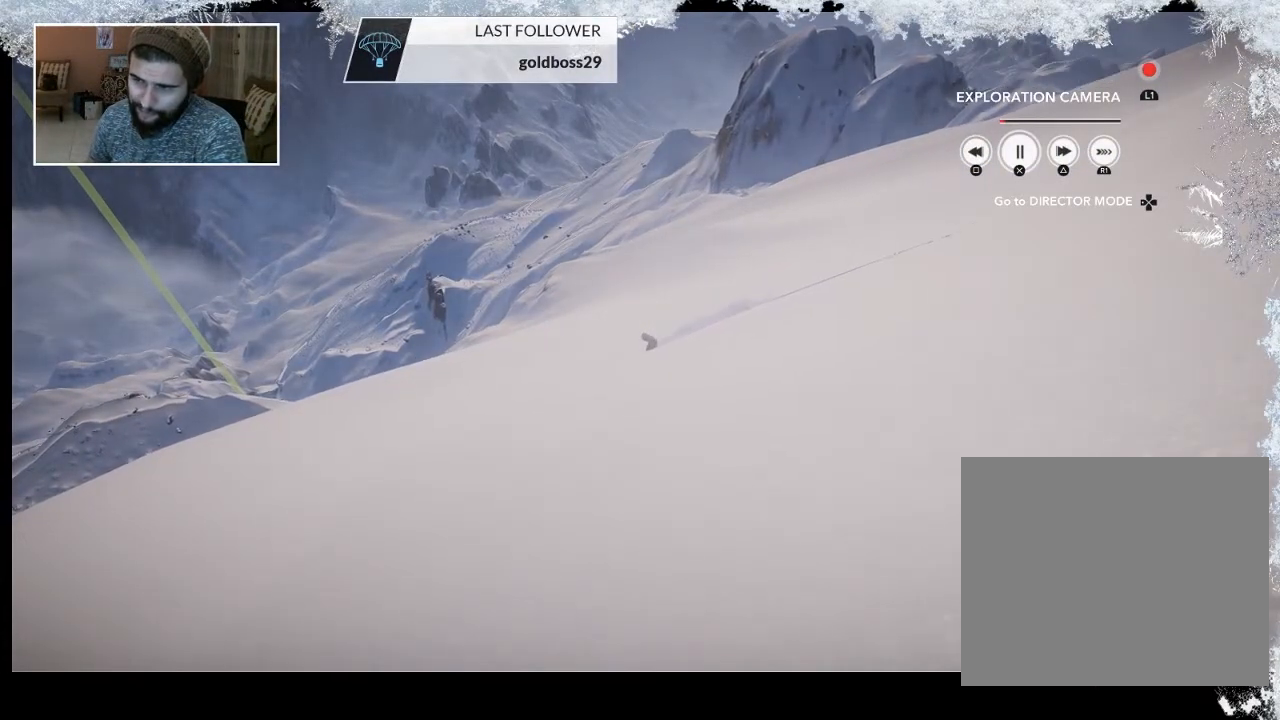
{"buttons": [], "left_stick": "center", "right_stick": "center", "events": []}
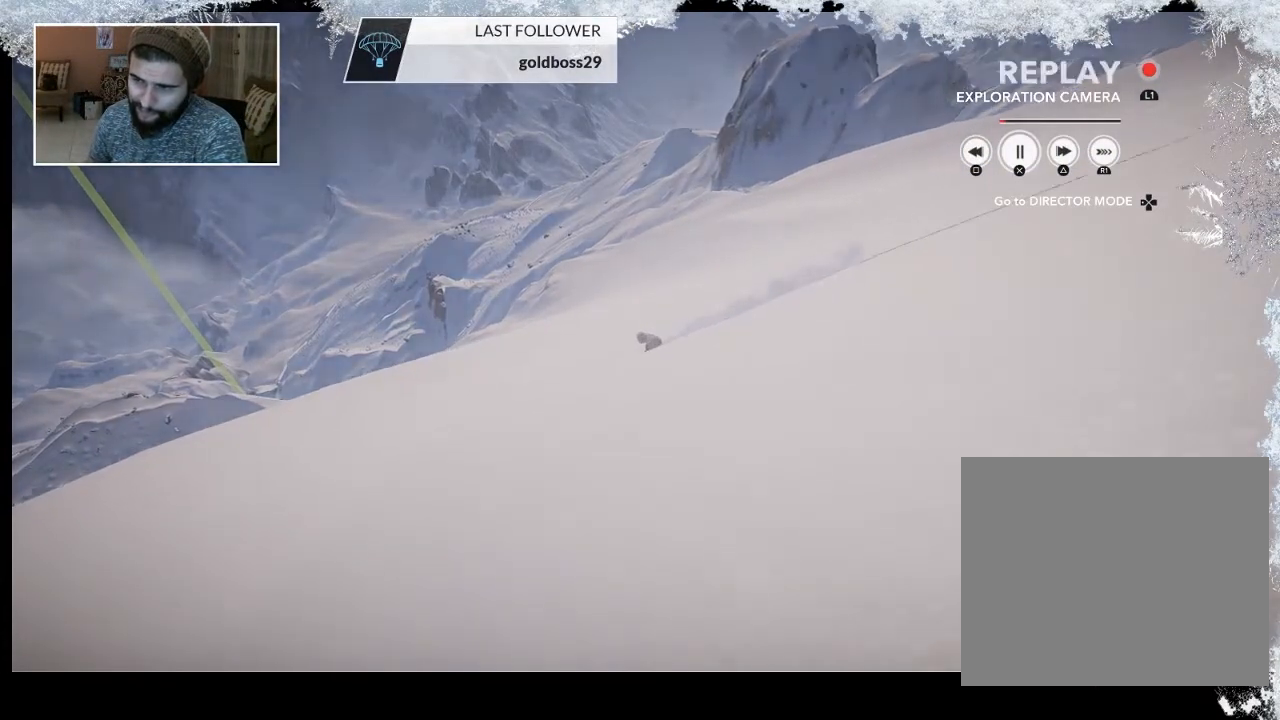
{"buttons": [], "left_stick": "center", "right_stick": "center", "events": []}
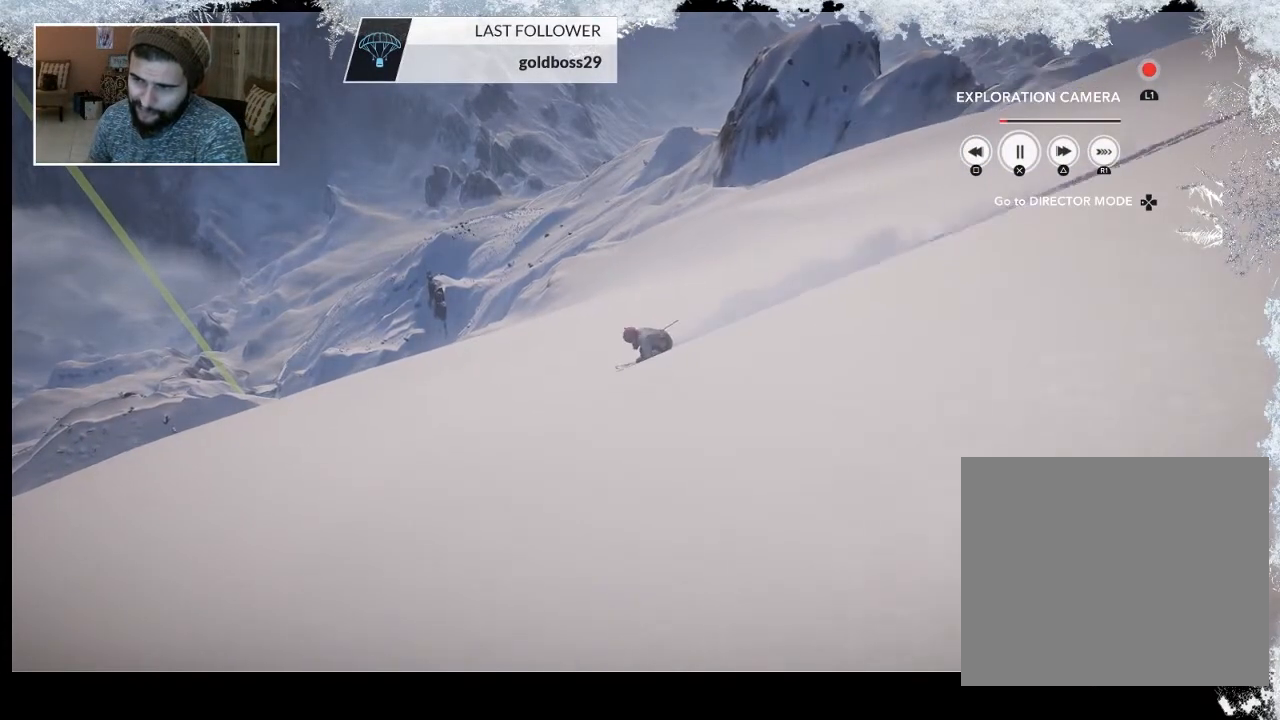
{"buttons": [], "left_stick": "center", "right_stick": "center", "events": []}
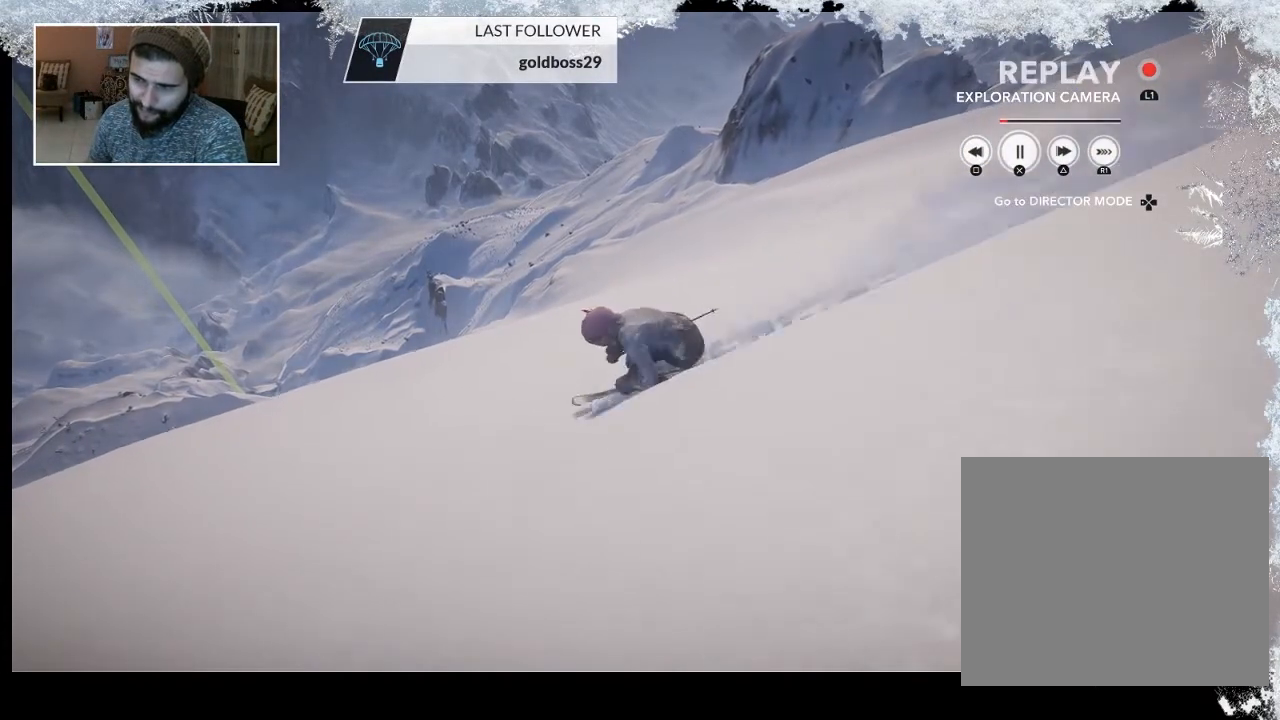
{"buttons": [], "left_stick": "center", "right_stick": "center", "events": [[233, "L2", "down"], [467, "L2", "up"]]}
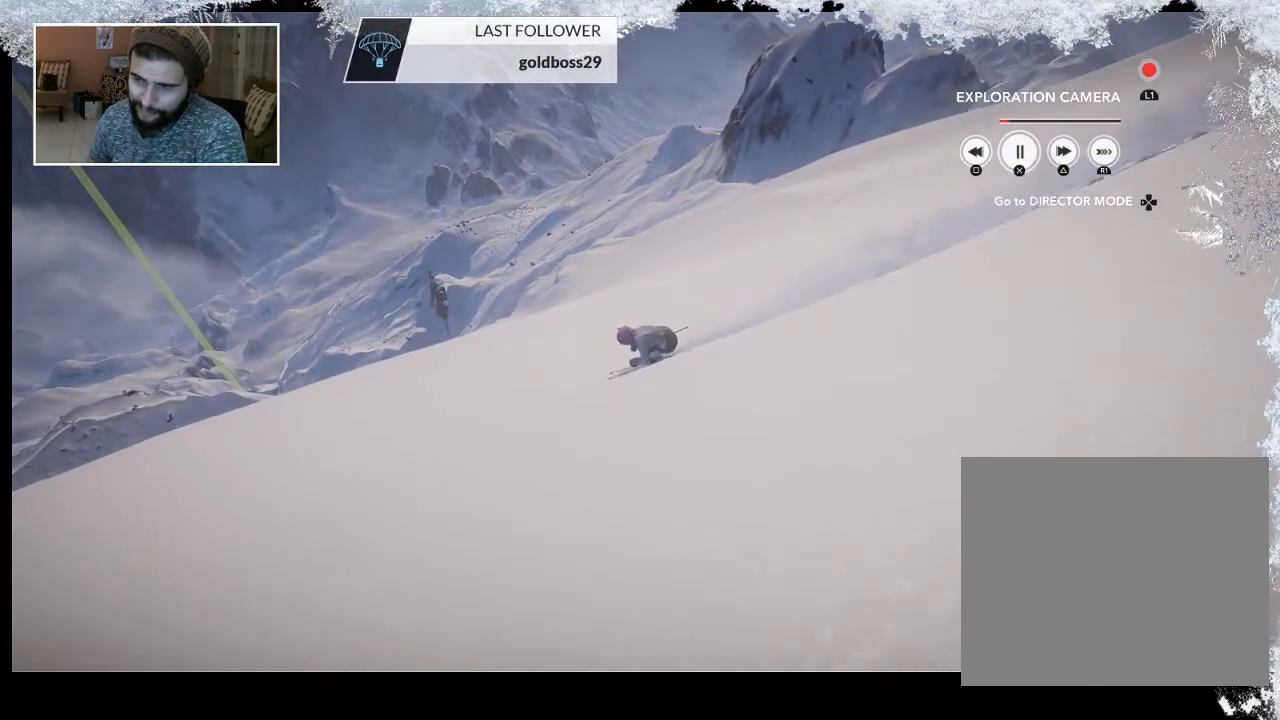
{"buttons": [], "left_stick": "center", "right_stick": "center", "events": [[133, "R2", "down"], [333, "R2", "up"]]}
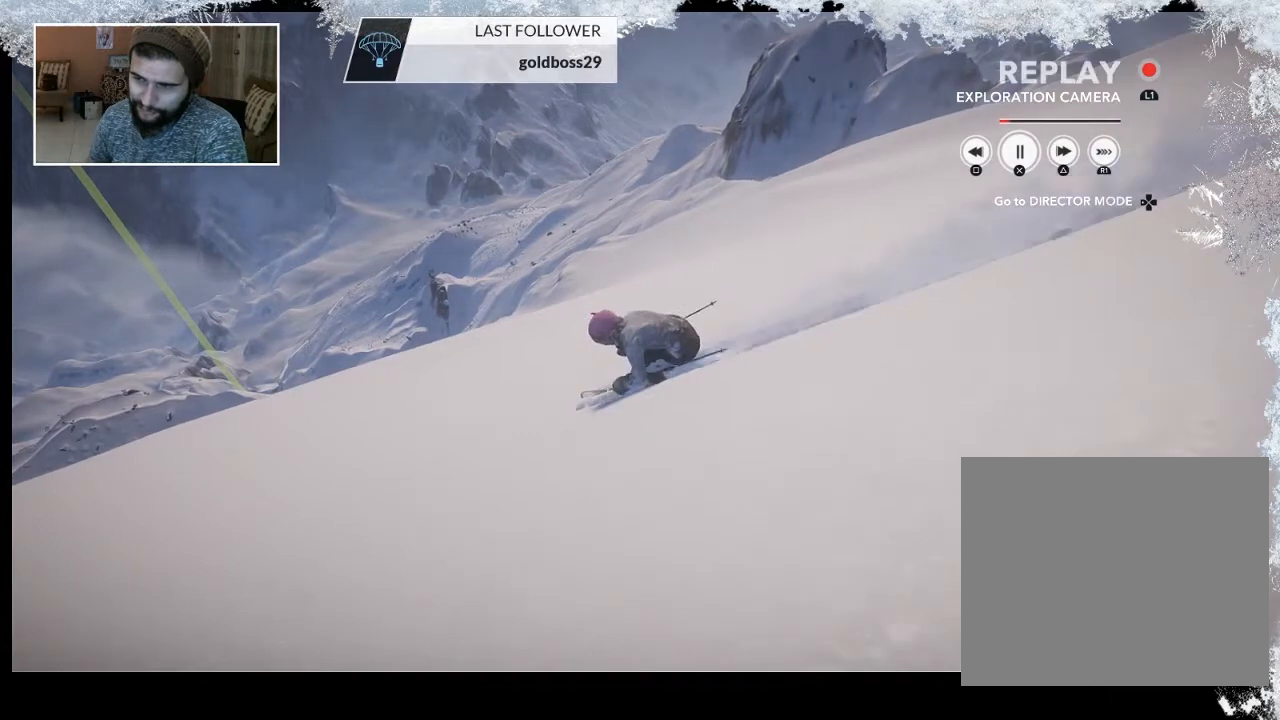
{"buttons": [], "left_stick": "center", "right_stick": "center", "events": []}
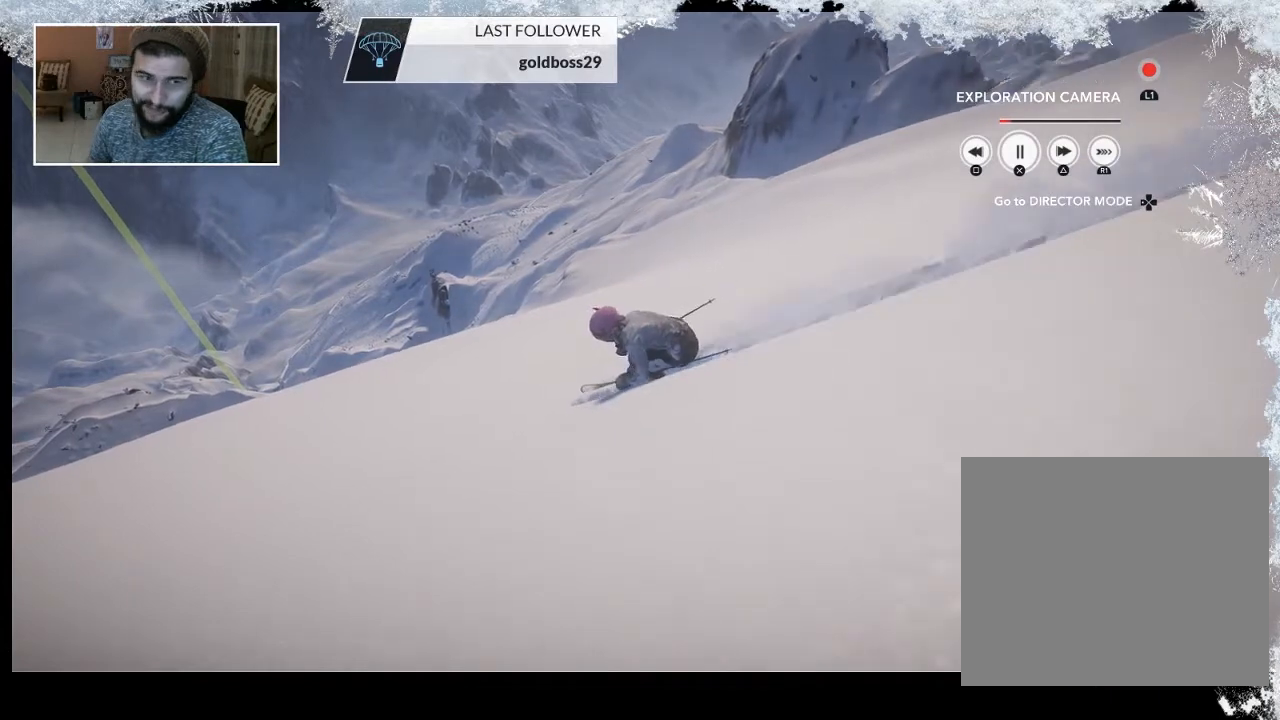
{"buttons": [], "left_stick": "center", "right_stick": "center", "events": [[33, "R2", "down"], [167, "R2", "up"]]}
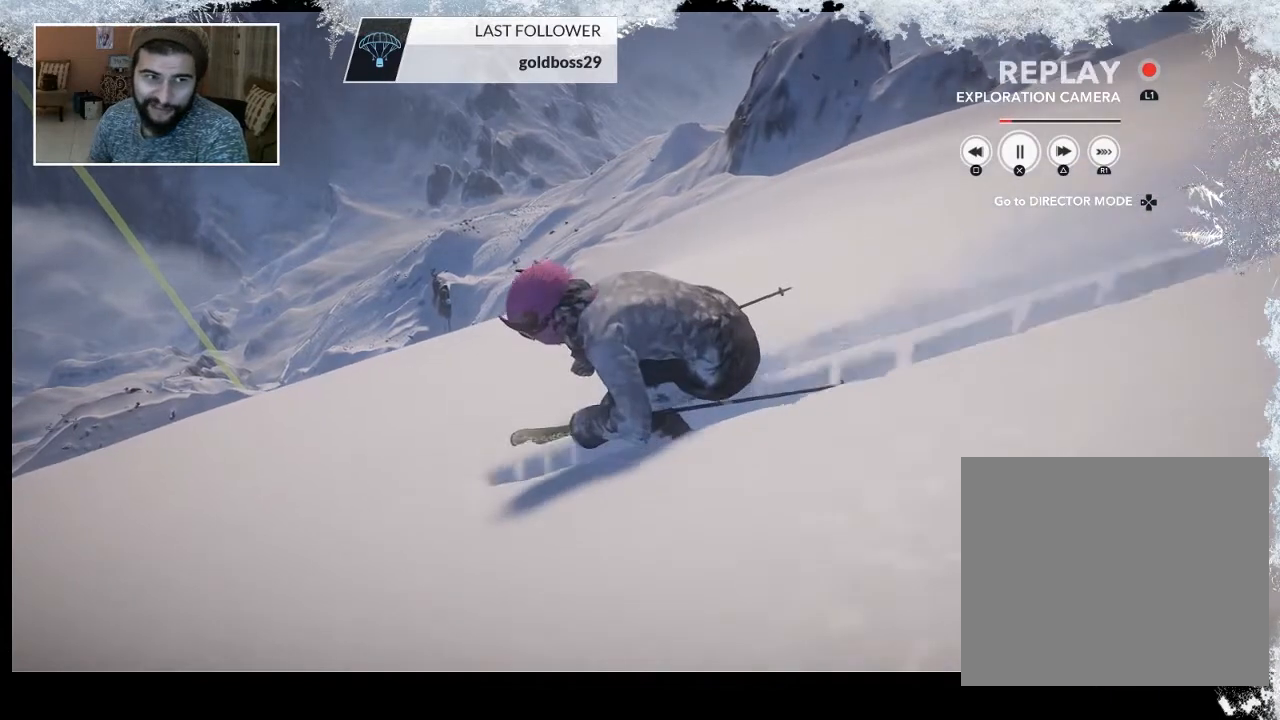
{"buttons": [], "left_stick": "center", "right_stick": "center", "events": []}
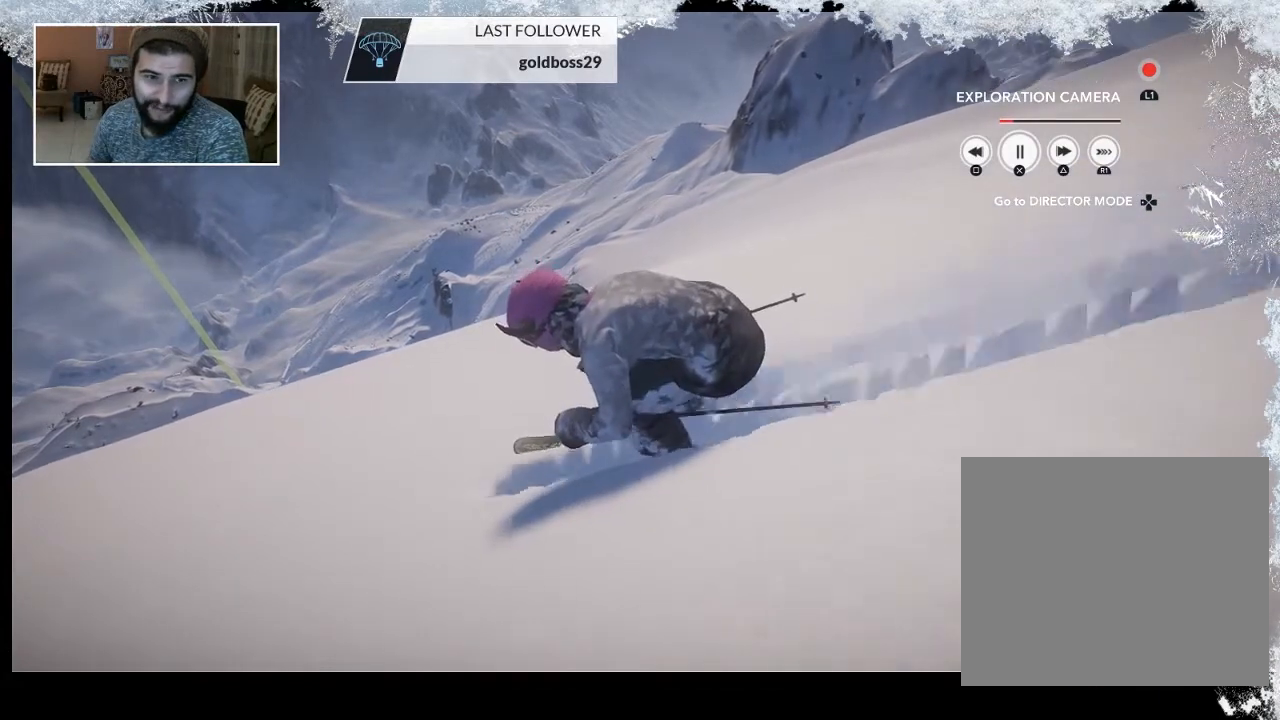
{"buttons": [], "left_stick": "center", "right_stick": "center", "events": []}
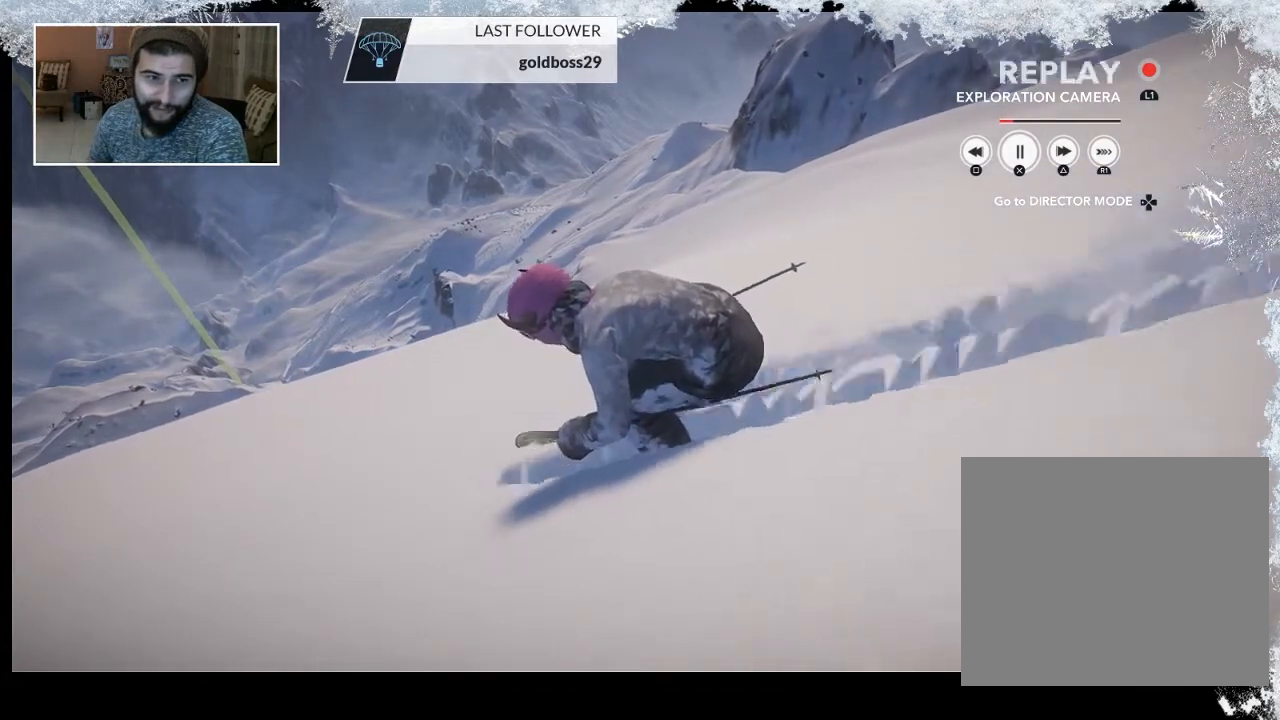
{"buttons": [], "left_stick": "center", "right_stick": "center", "events": []}
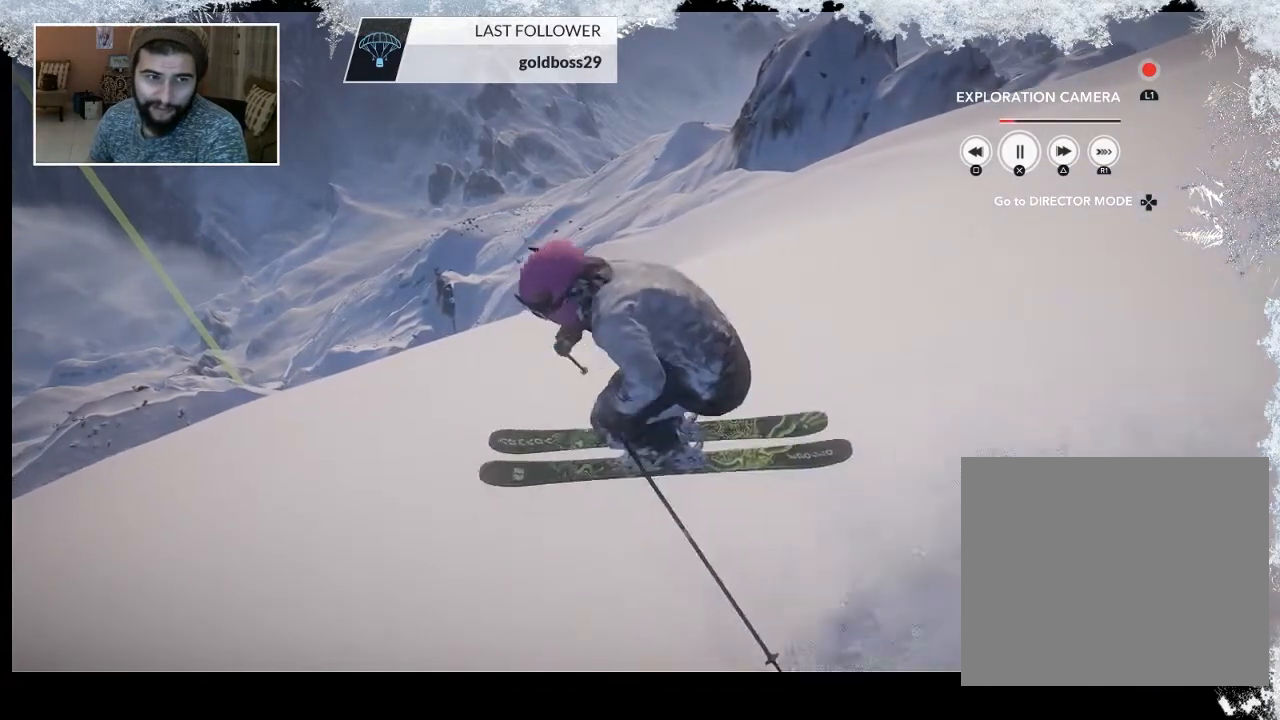
{"buttons": [], "left_stick": "center", "right_stick": "center", "events": []}
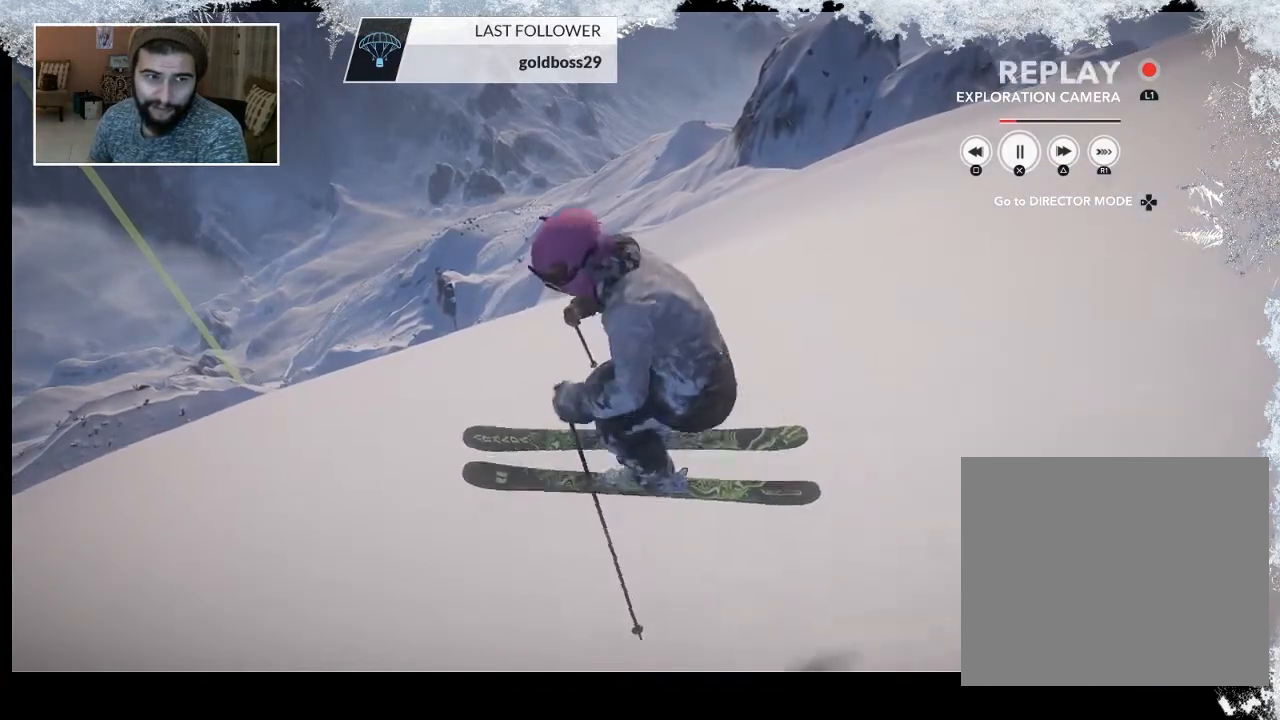
{"buttons": [], "left_stick": "center", "right_stick": "center", "events": []}
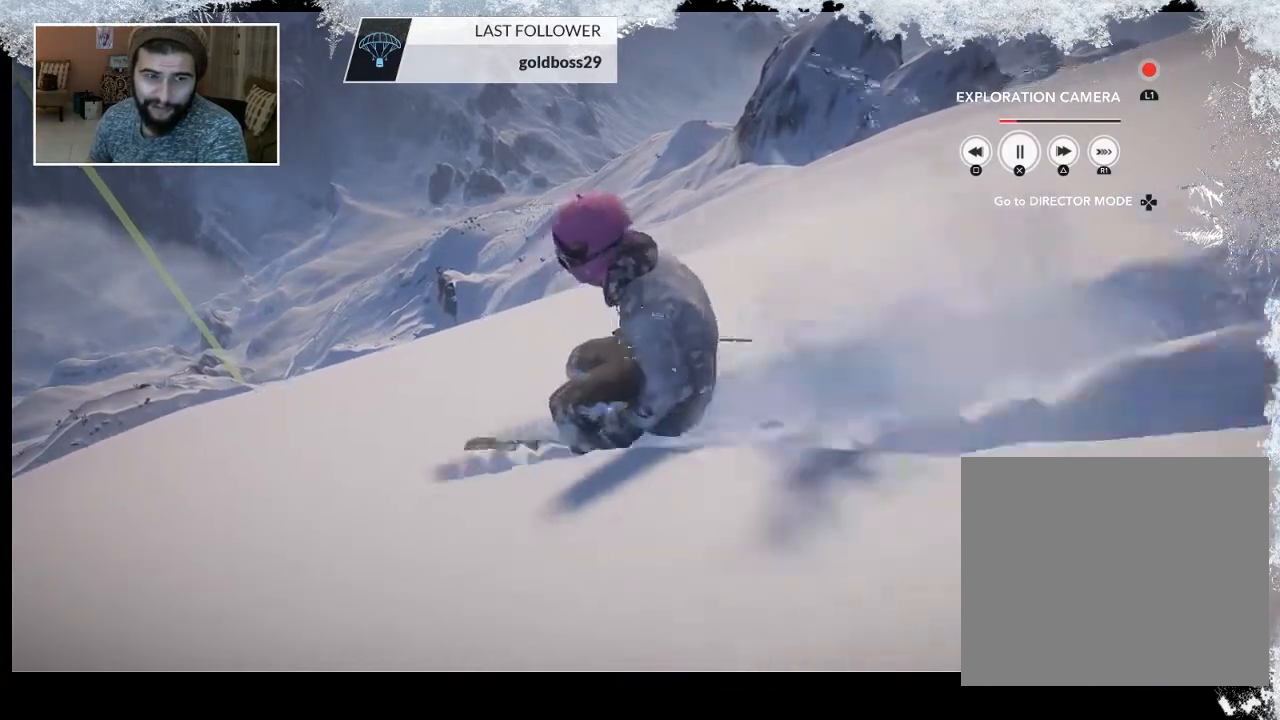
{"buttons": [], "left_stick": "center", "right_stick": "center", "events": []}
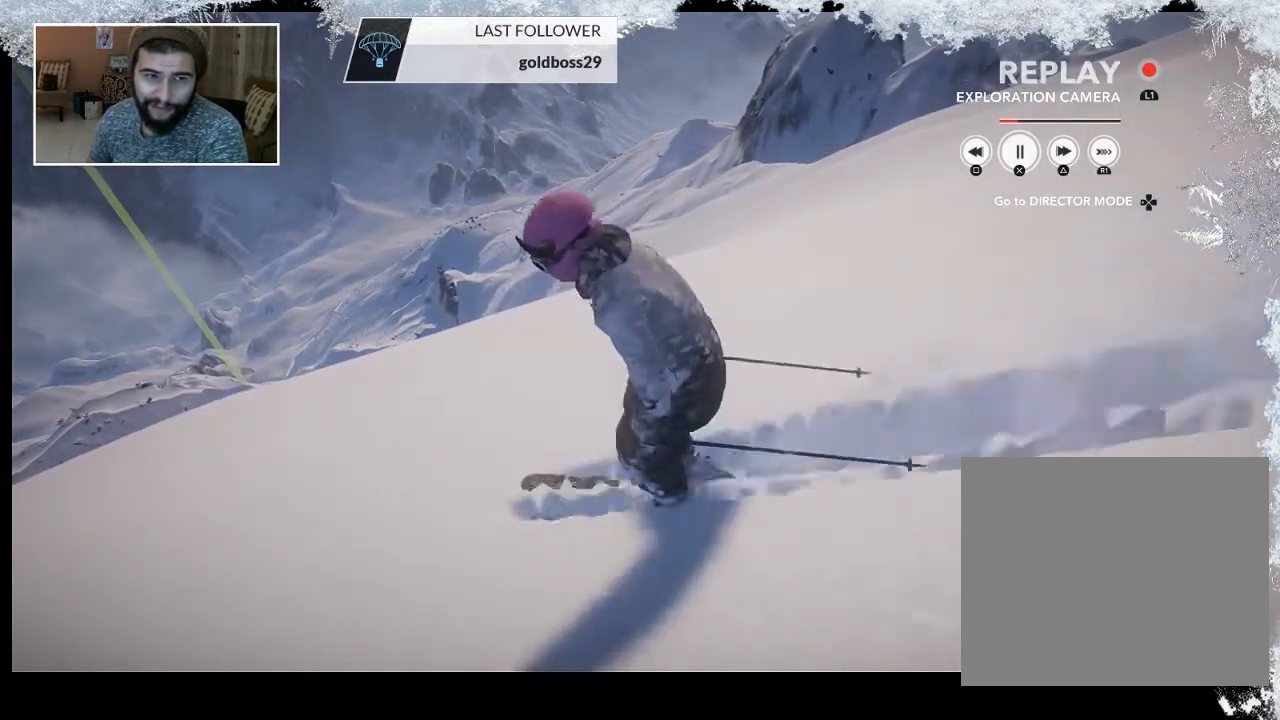
{"buttons": ["R1"], "left_stick": "center", "right_stick": "center", "events": [[433, "R1", "down"]]}
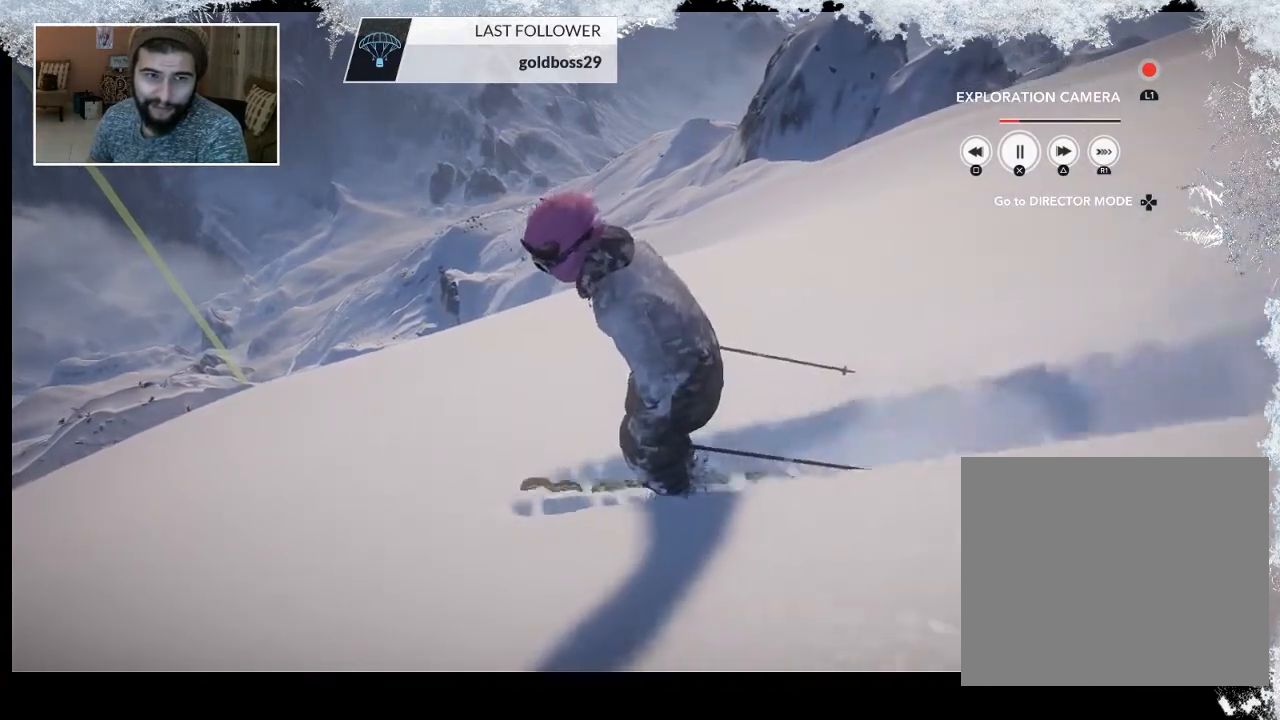
{"buttons": [], "left_stick": "center", "right_stick": "center", "events": [[67, "R1", "up"], [167, "R1", "down"], [333, "R1", "up"]]}
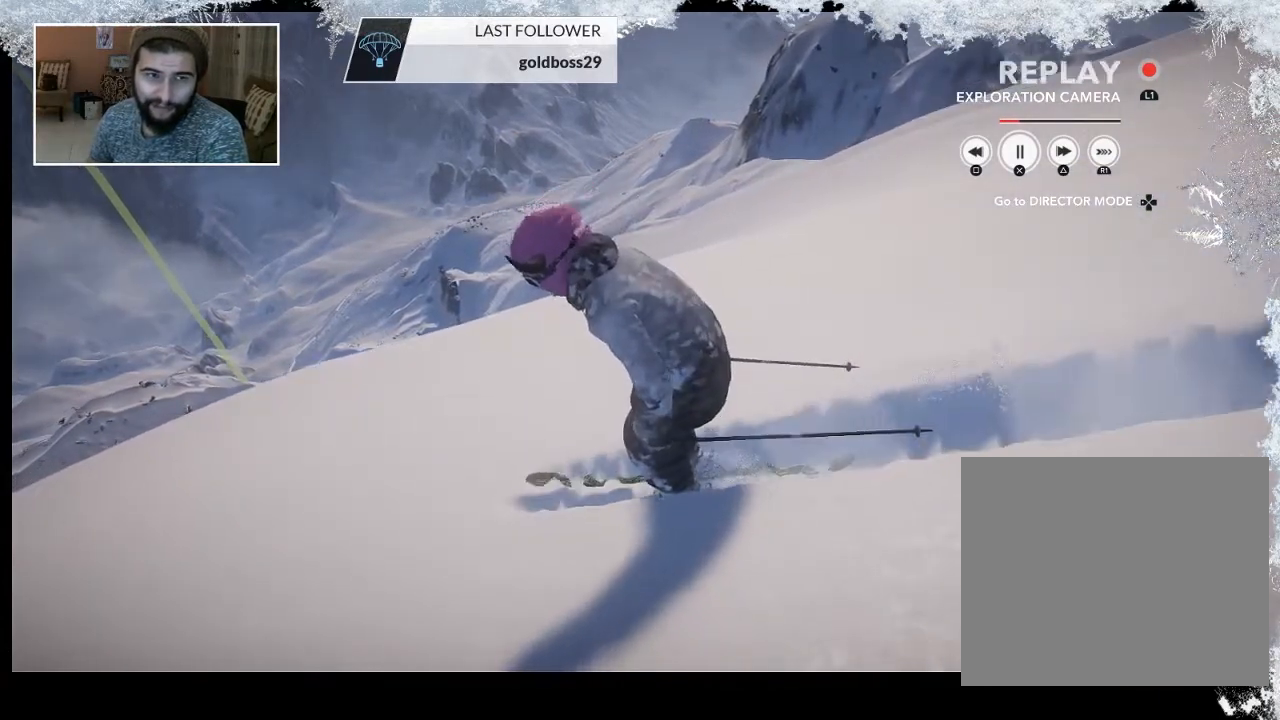
{"buttons": [], "left_stick": "center", "right_stick": "center", "events": []}
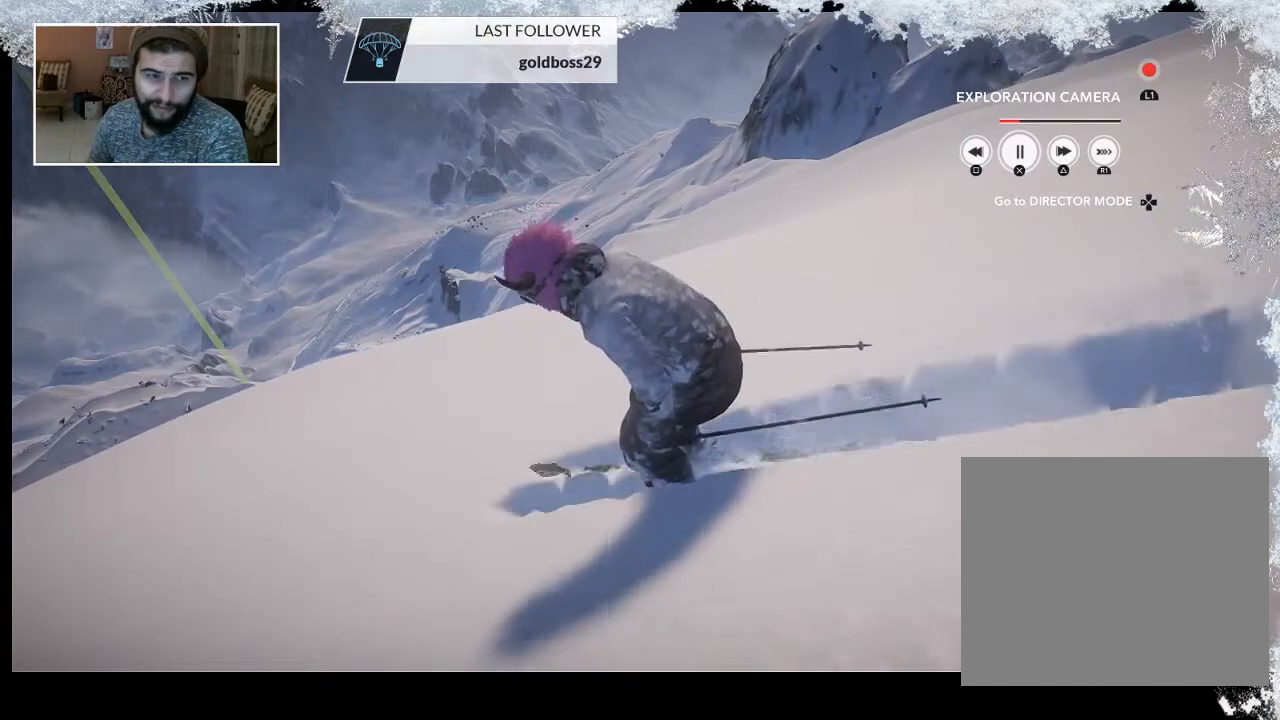
{"buttons": [], "left_stick": "center", "right_stick": "center", "events": []}